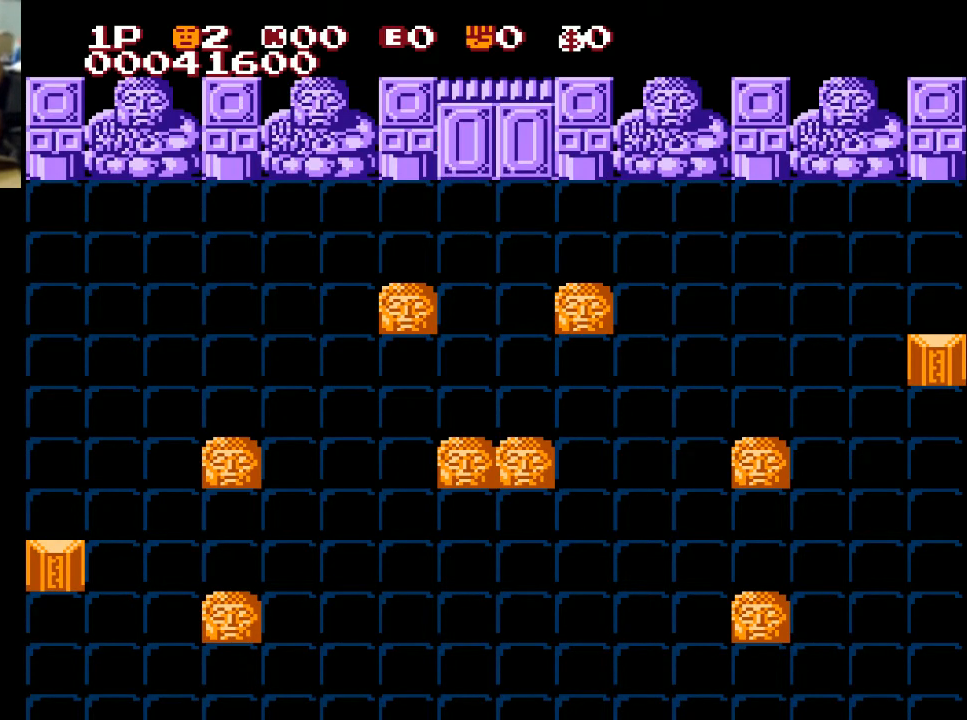
Gameplay with a controller (Xbox layout); each line is a JSON object with the inputs held at the frame after it. "events" lists button and stick changes between this image and that frame as [ms after this image, input, new state], when the widget could be followed in between.
{"buttons": [], "left_stick": "center", "right_stick": "center", "events": []}
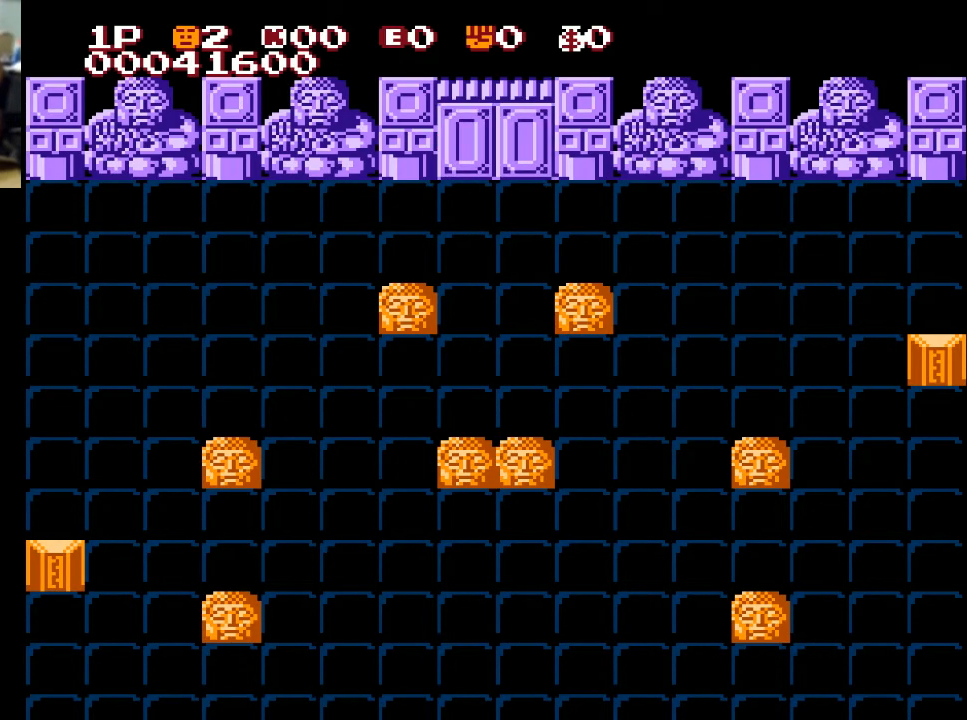
{"buttons": ["A"], "left_stick": "center", "right_stick": "center", "events": [[467, "A", "down"]]}
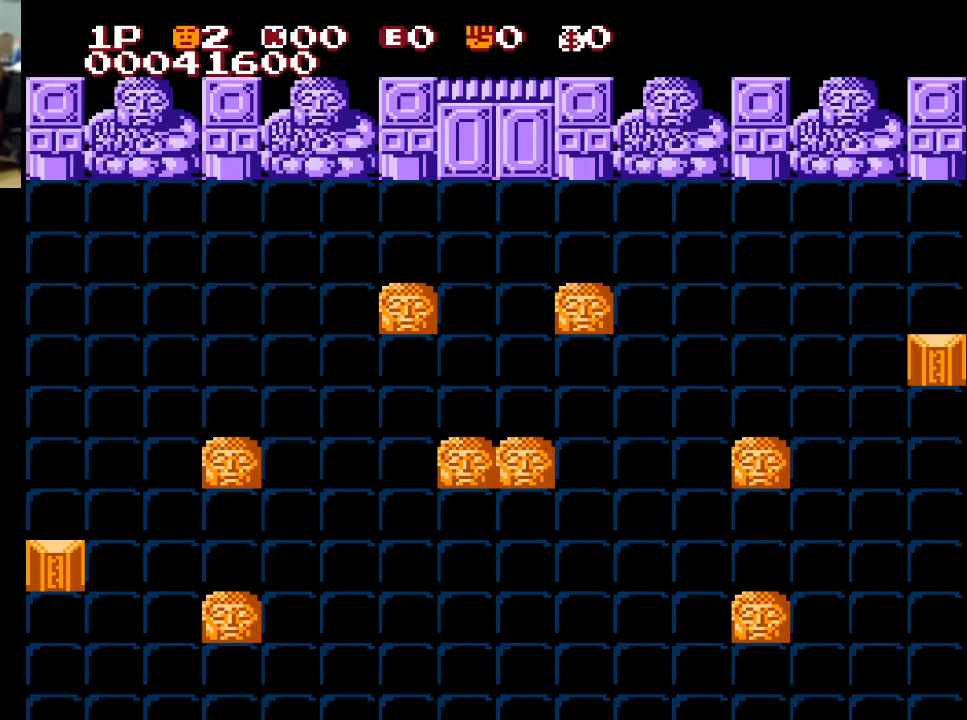
{"buttons": [], "left_stick": "center", "right_stick": "center", "events": [[100, "A", "up"]]}
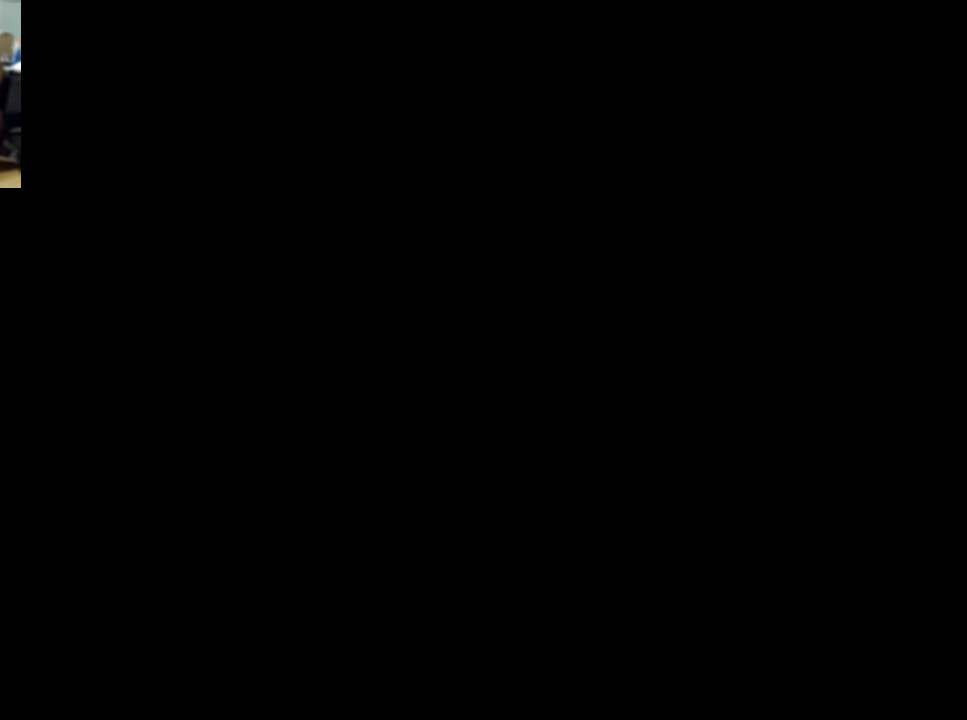
{"buttons": [], "left_stick": "center", "right_stick": "center", "events": []}
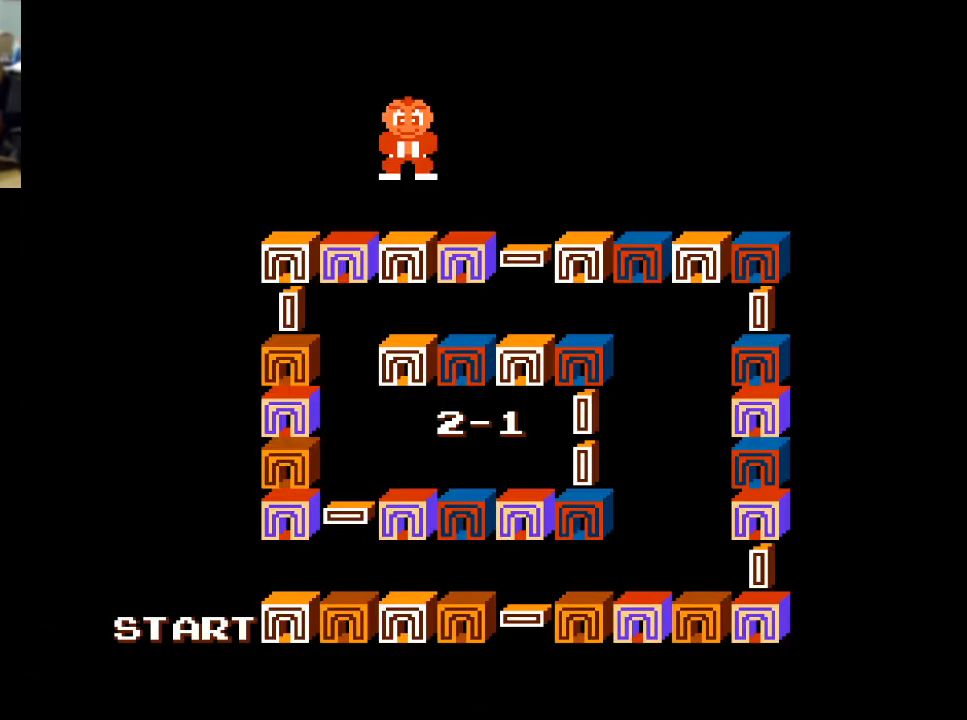
{"buttons": [], "left_stick": "center", "right_stick": "center", "events": [[200, "A", "down"], [300, "X", "down"], [433, "A", "up"], [500, "X", "up"]]}
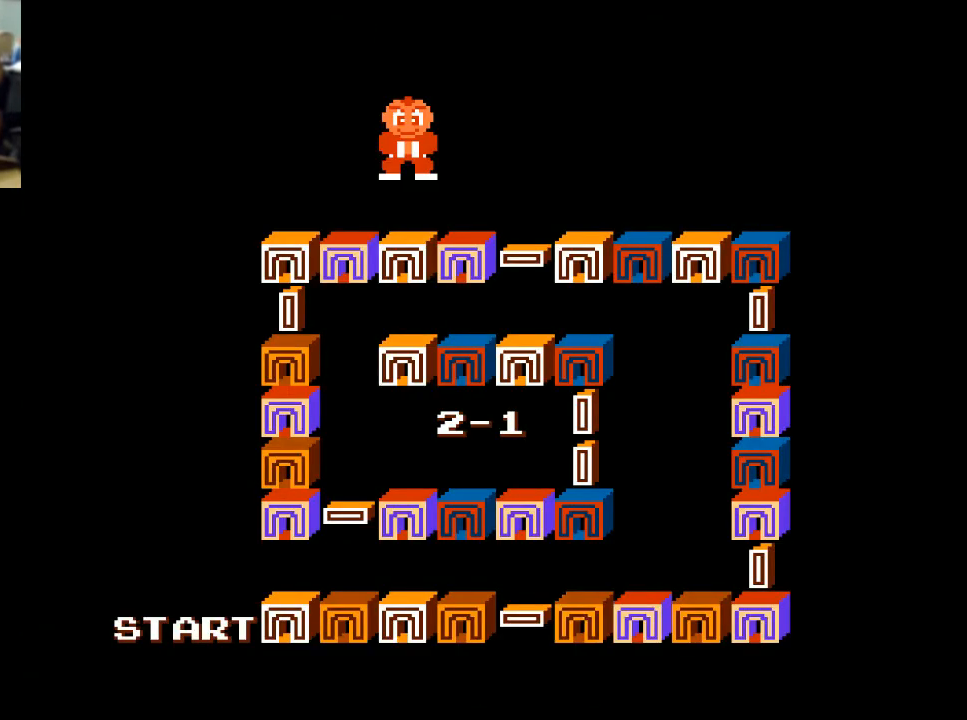
{"buttons": [], "left_stick": "center", "right_stick": "center", "events": []}
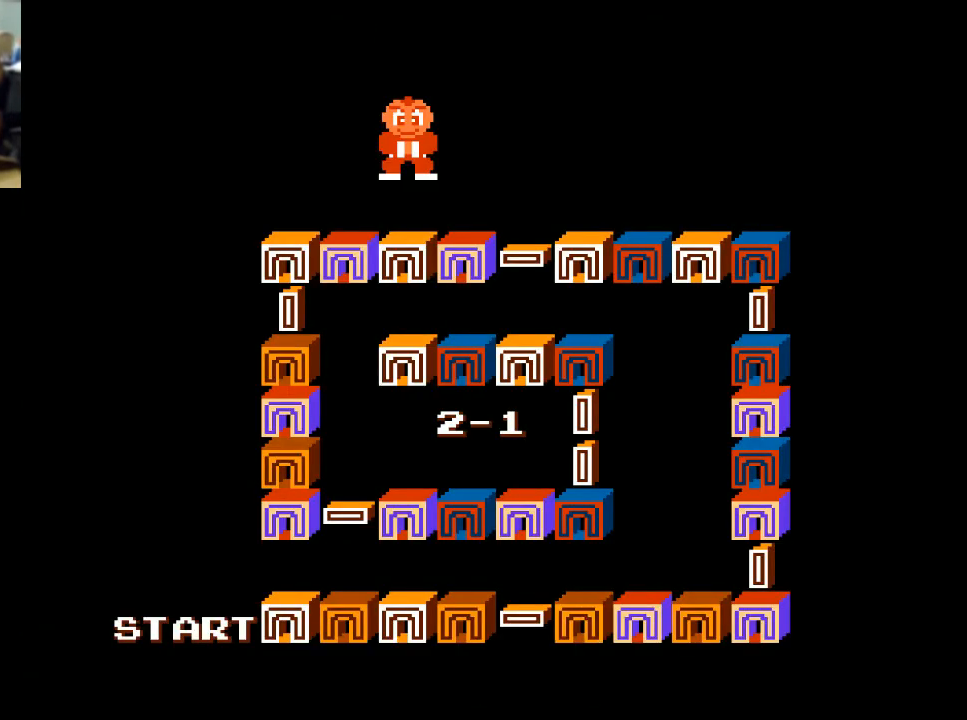
{"buttons": [], "left_stick": "center", "right_stick": "center", "events": []}
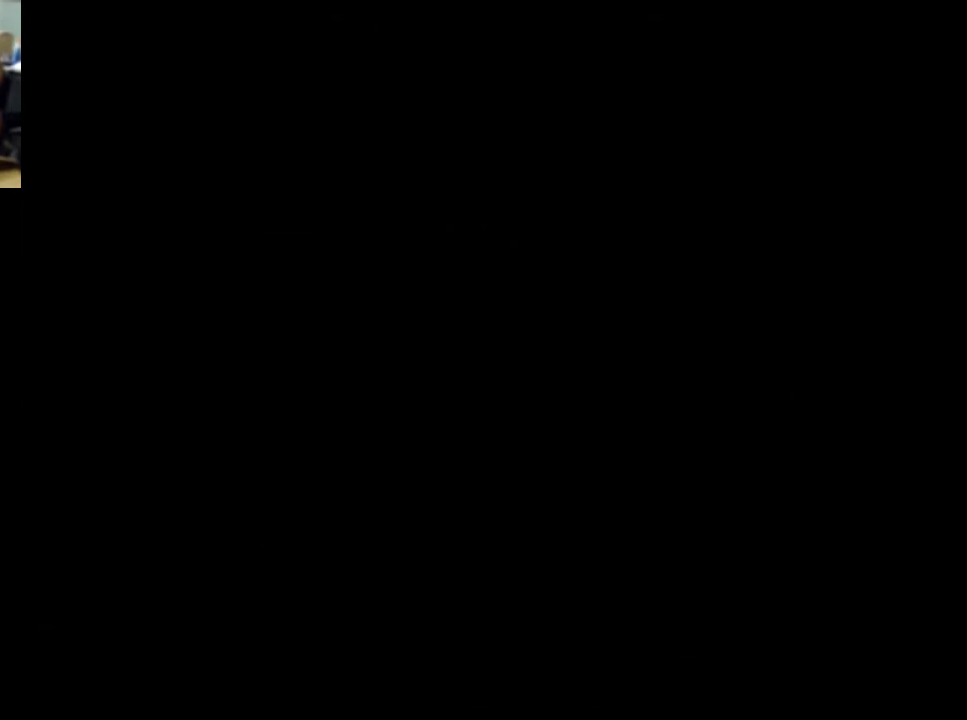
{"buttons": [], "left_stick": "center", "right_stick": "center", "events": []}
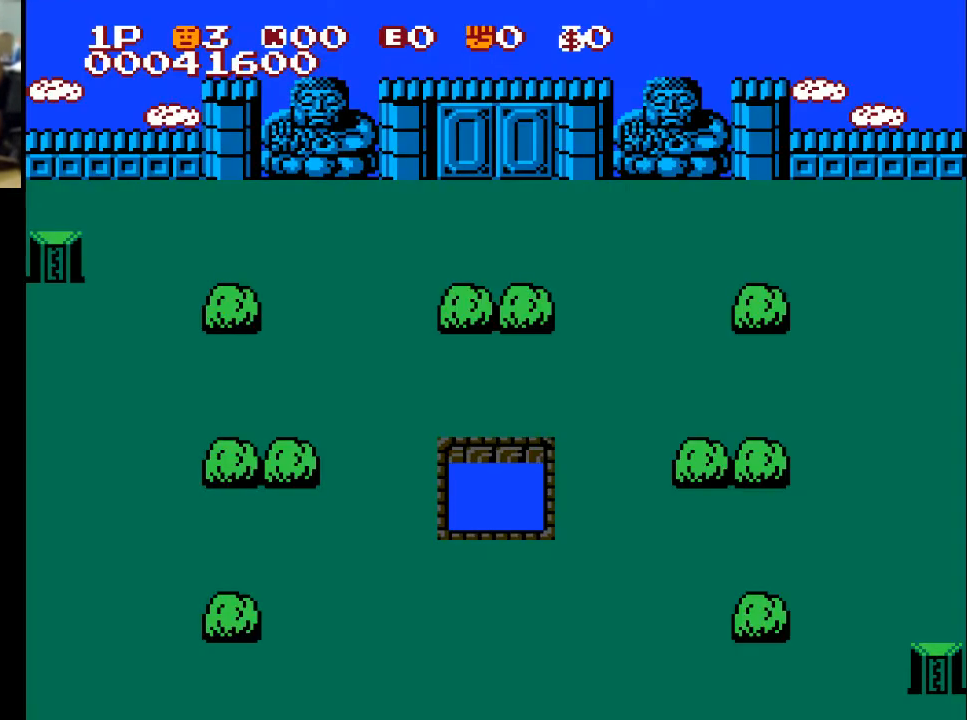
{"buttons": [], "left_stick": "center", "right_stick": "center", "events": []}
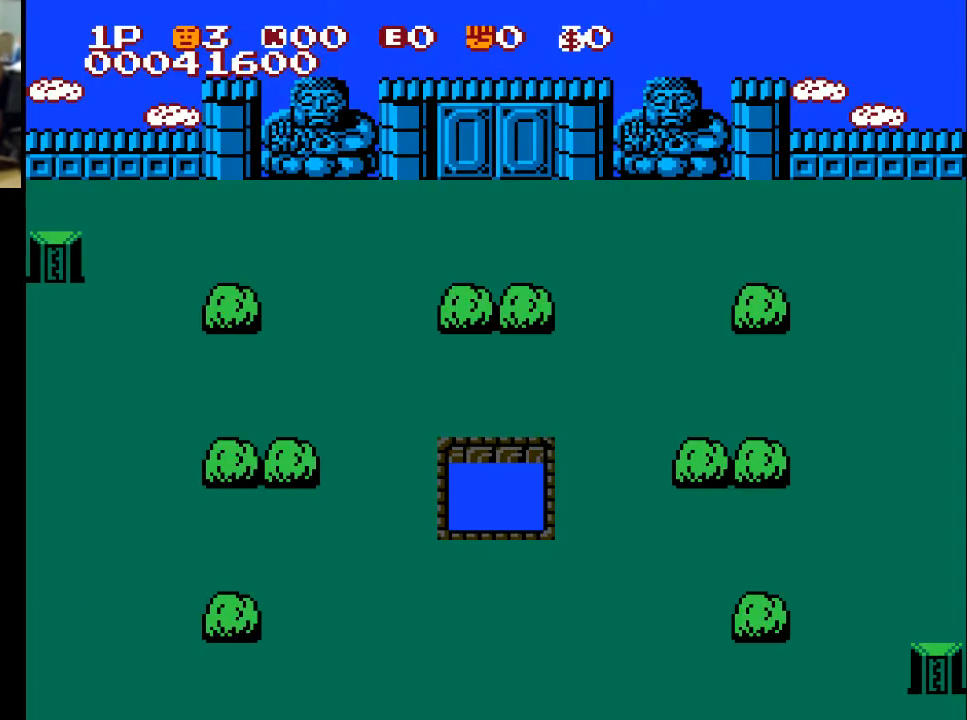
{"buttons": [], "left_stick": "center", "right_stick": "center", "events": []}
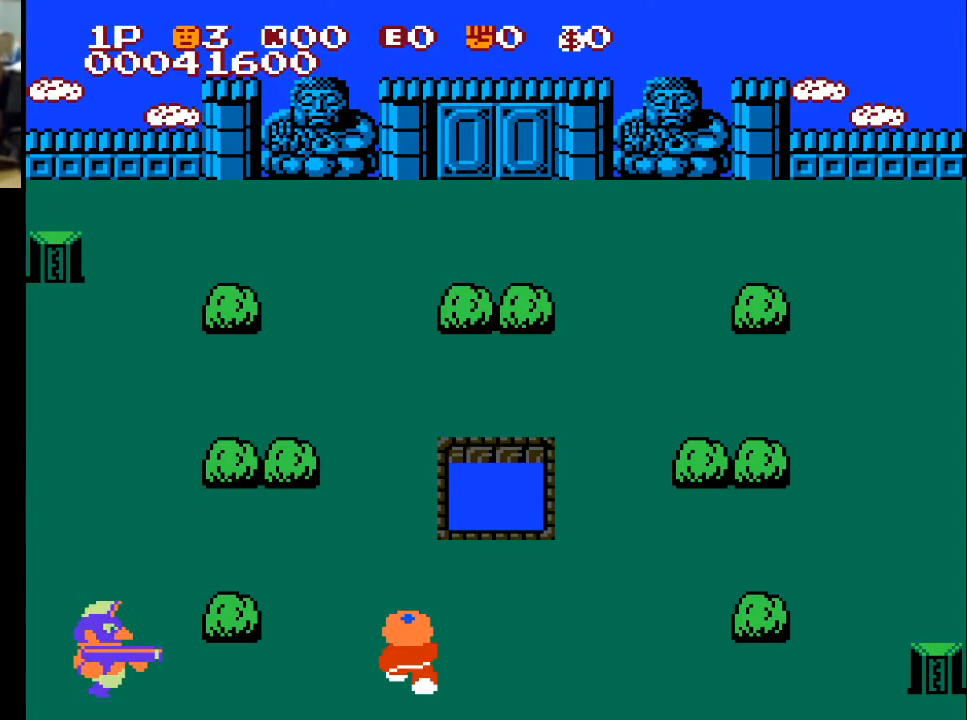
{"buttons": ["DPAD_LEFT"], "left_stick": "center", "right_stick": "center", "events": [[200, "DPAD_RIGHT", "down"], [467, "DPAD_RIGHT", "up"], [500, "DPAD_LEFT", "down"]]}
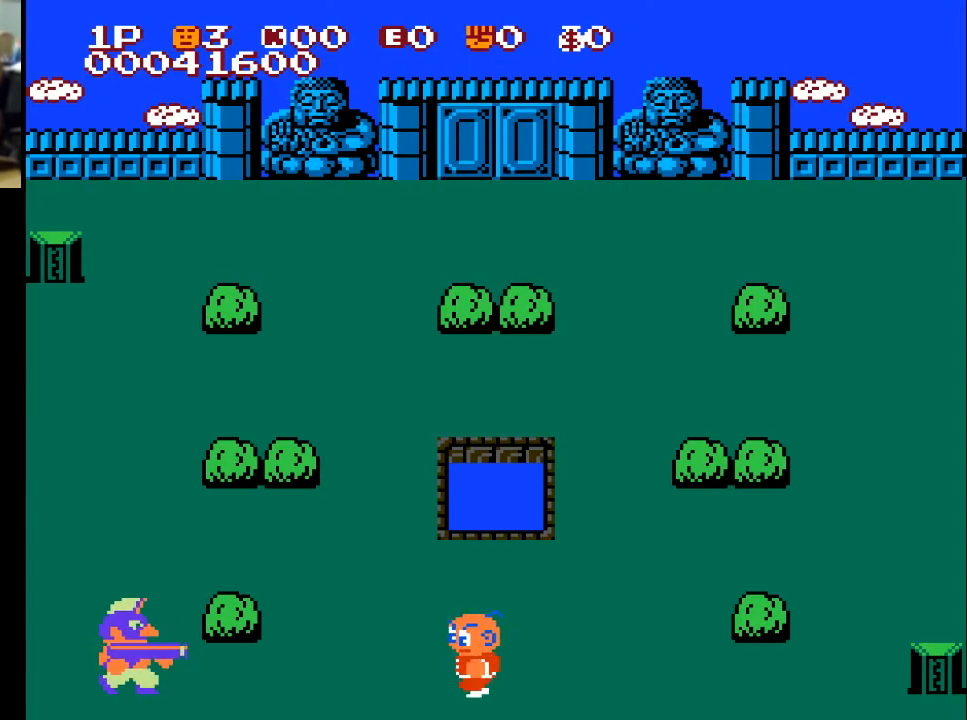
{"buttons": ["X", "DPAD_LEFT"], "left_stick": "center", "right_stick": "center", "events": [[267, "X", "down"]]}
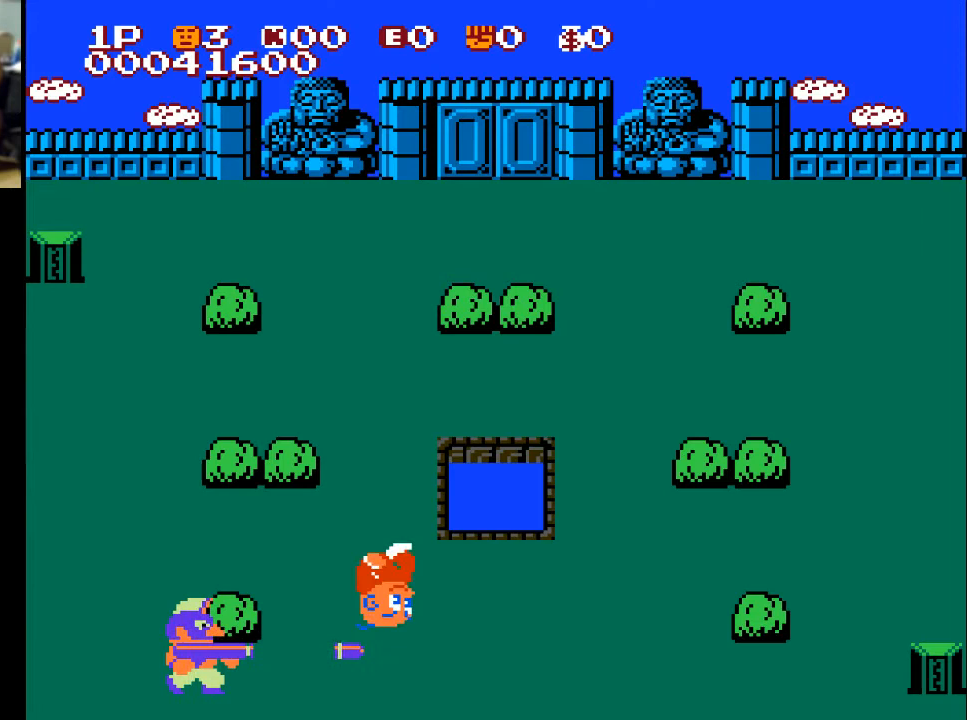
{"buttons": ["A", "DPAD_LEFT"], "left_stick": "center", "right_stick": "center", "events": [[300, "X", "up"], [400, "A", "down"]]}
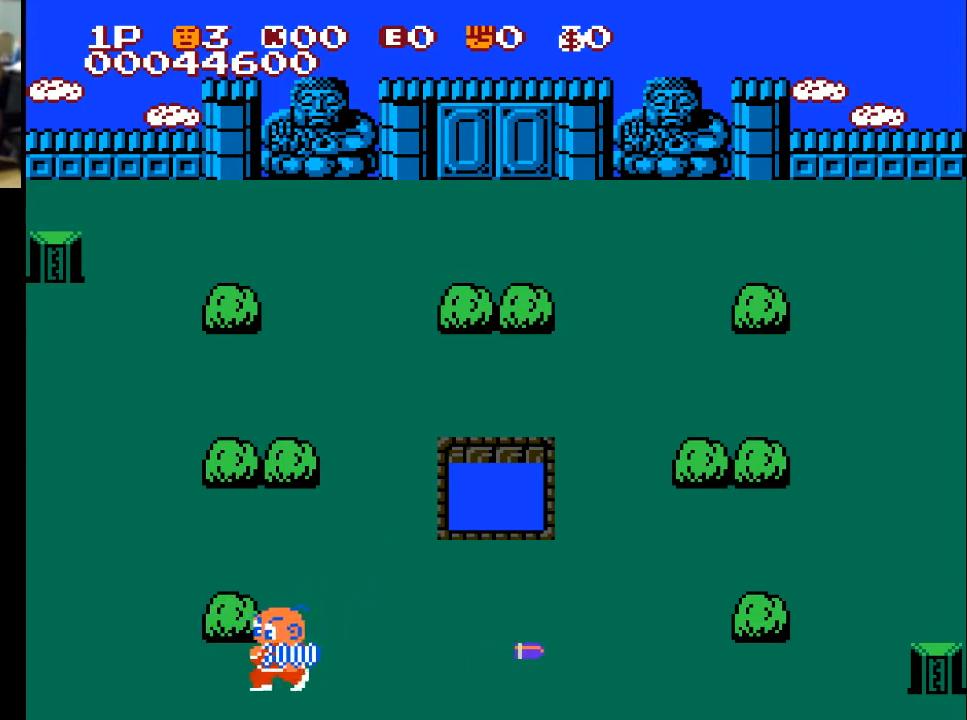
{"buttons": [], "left_stick": "center", "right_stick": "center", "events": [[33, "A", "up"], [67, "A", "down"], [167, "A", "up"], [433, "DPAD_LEFT", "up"]]}
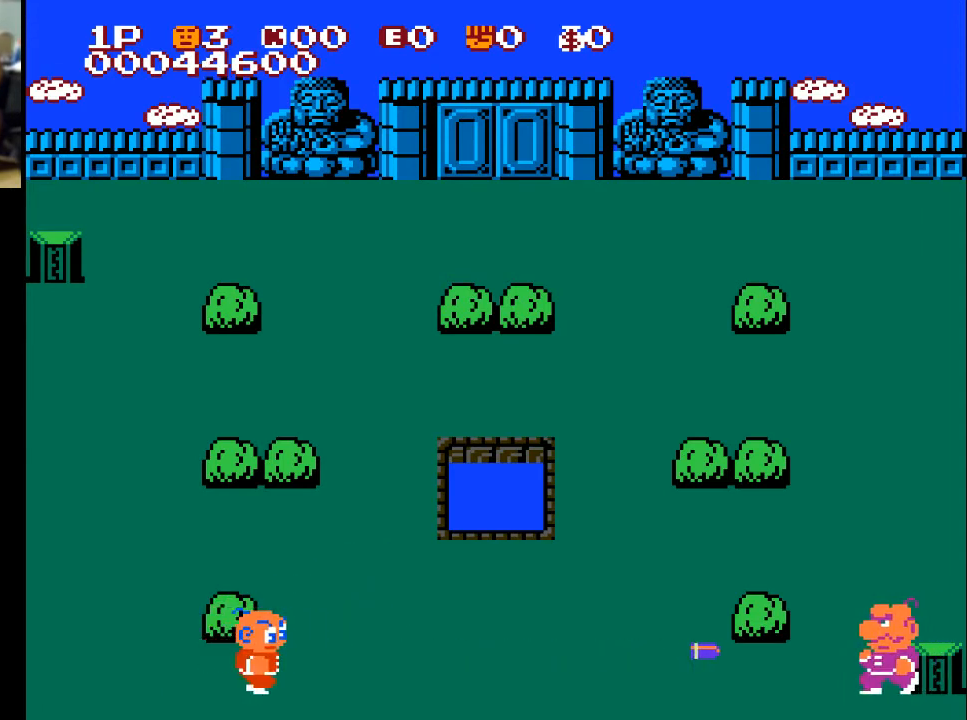
{"buttons": ["DPAD_RIGHT"], "left_stick": "center", "right_stick": "center", "events": [[33, "DPAD_RIGHT", "down"]]}
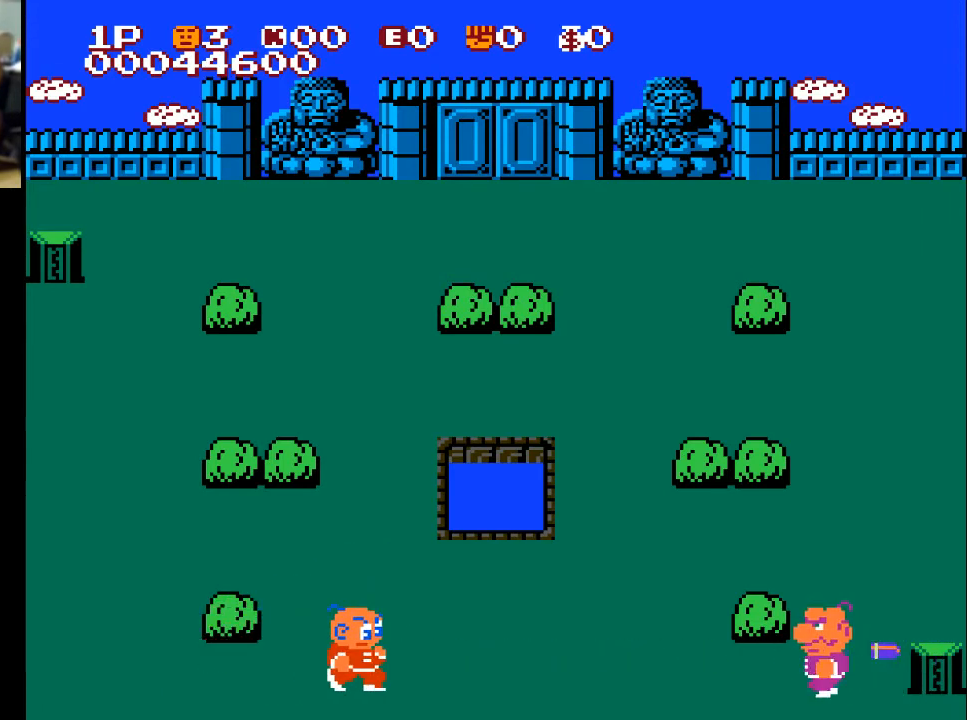
{"buttons": ["DPAD_RIGHT"], "left_stick": "center", "right_stick": "center", "events": []}
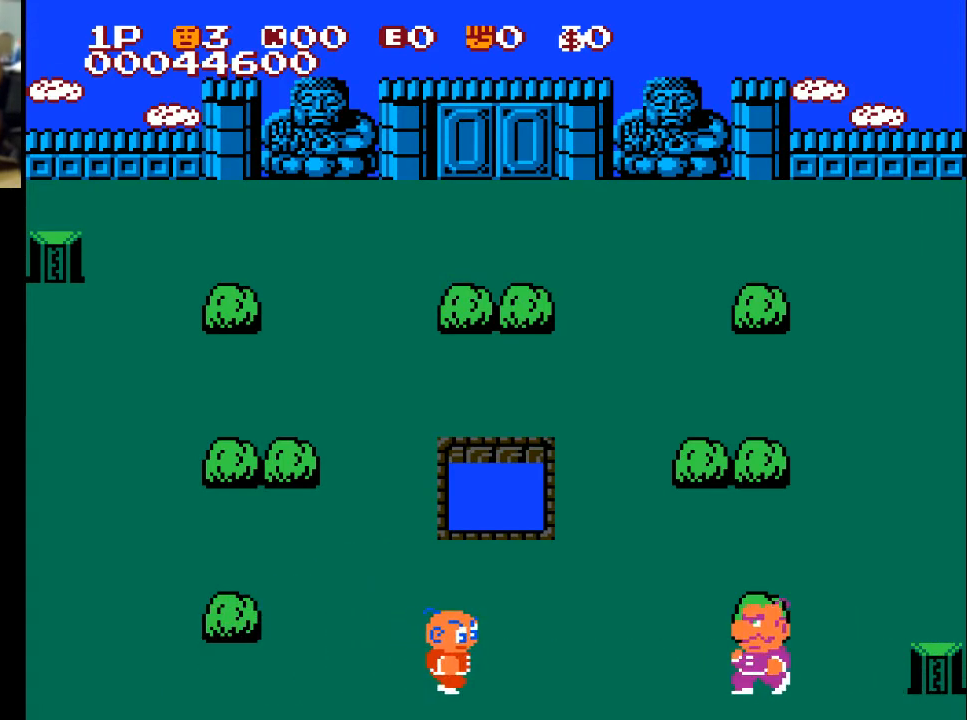
{"buttons": ["DPAD_RIGHT"], "left_stick": "center", "right_stick": "center", "events": []}
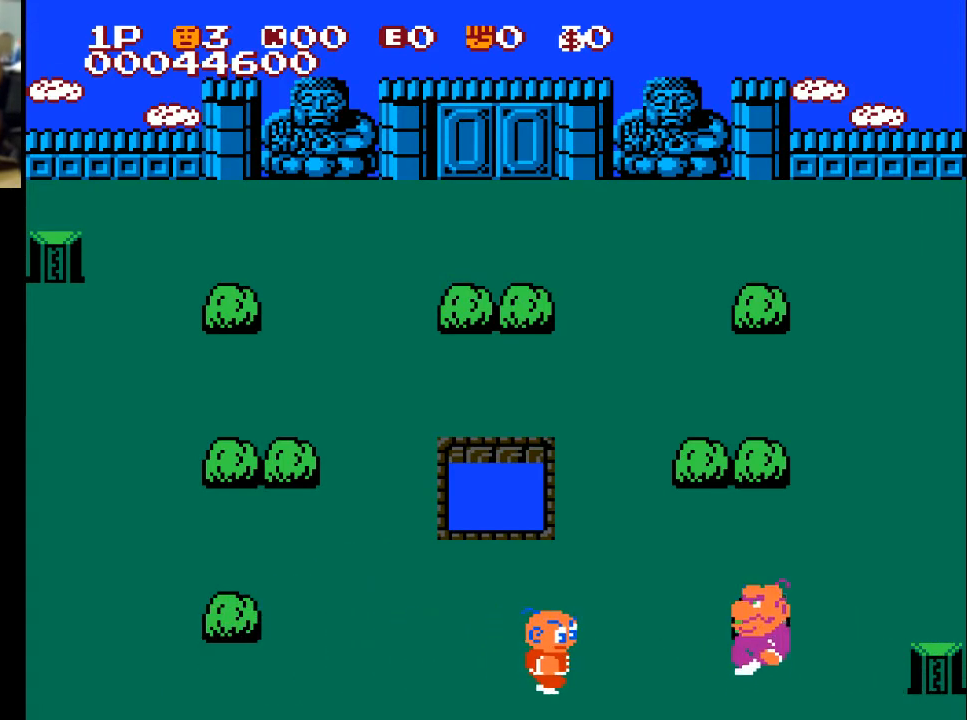
{"buttons": ["DPAD_RIGHT"], "left_stick": "center", "right_stick": "center", "events": [[67, "X", "down"], [500, "X", "up"]]}
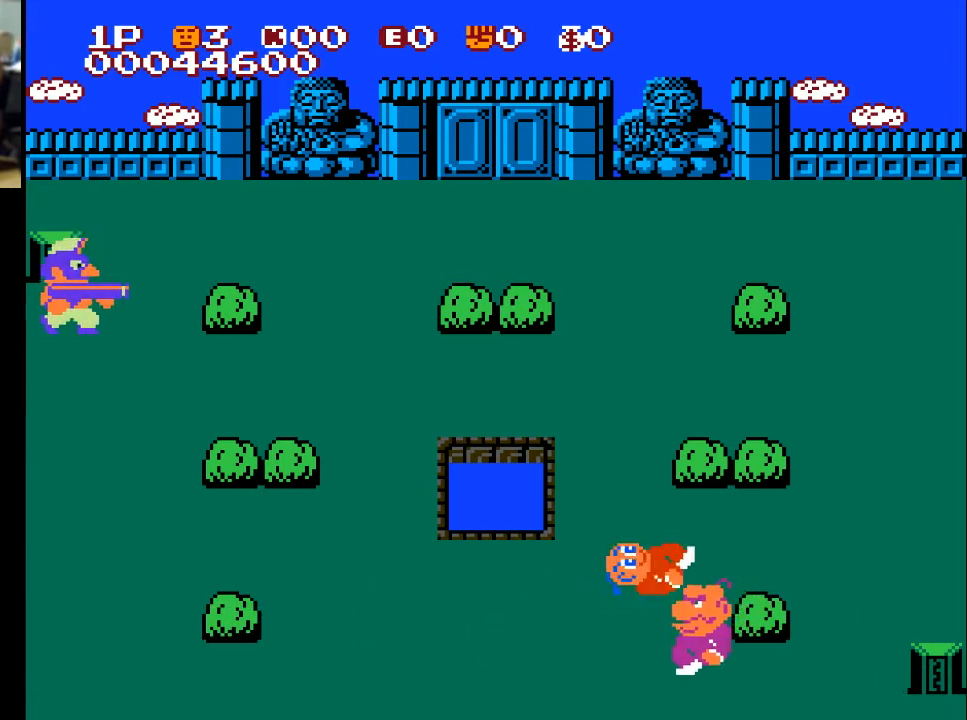
{"buttons": ["DPAD_LEFT"], "left_stick": "center", "right_stick": "center", "events": [[367, "DPAD_RIGHT", "up"], [433, "DPAD_LEFT", "down"]]}
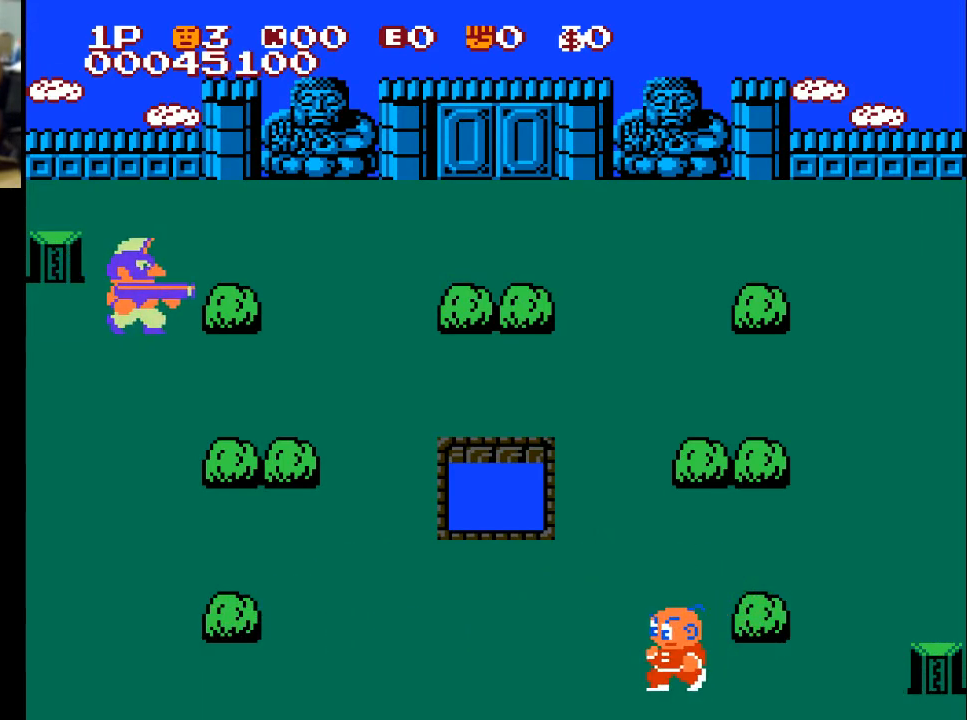
{"buttons": ["DPAD_LEFT"], "left_stick": "center", "right_stick": "center", "events": []}
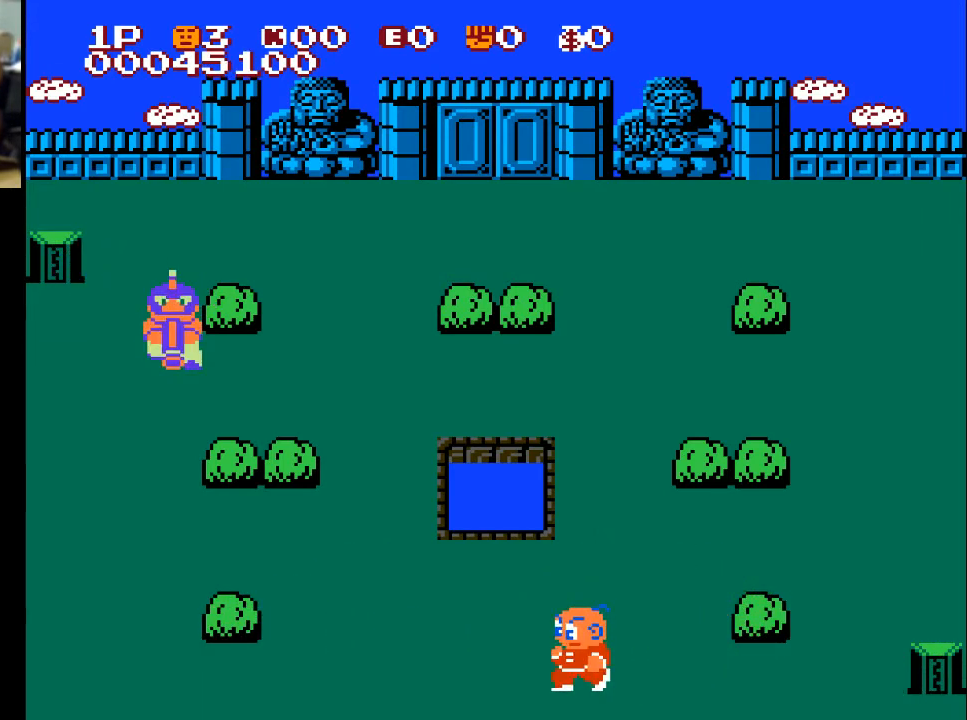
{"buttons": ["DPAD_LEFT"], "left_stick": "center", "right_stick": "center", "events": []}
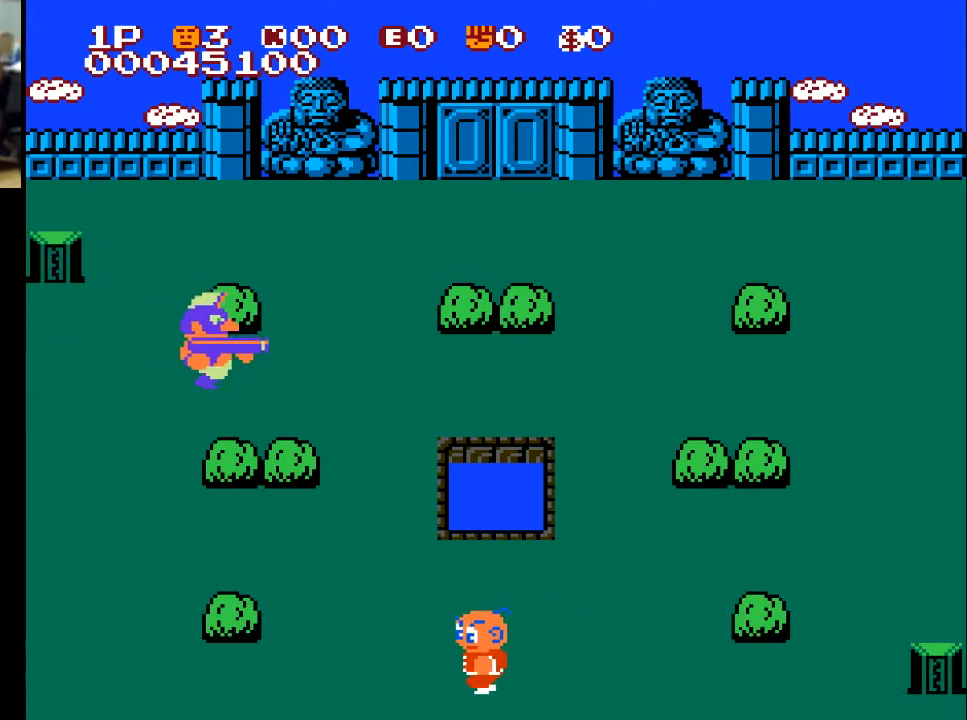
{"buttons": ["DPAD_UP", "DPAD_LEFT"], "left_stick": "center", "right_stick": "center", "events": [[500, "DPAD_UP", "down"]]}
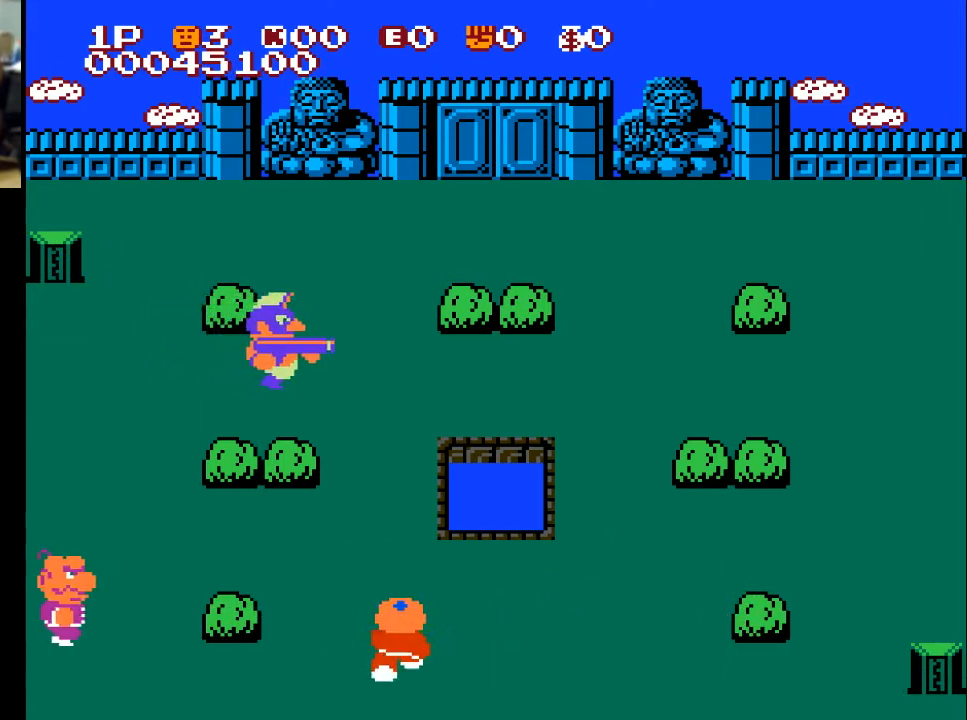
{"buttons": ["DPAD_UP"], "left_stick": "center", "right_stick": "center", "events": [[67, "DPAD_LEFT", "up"]]}
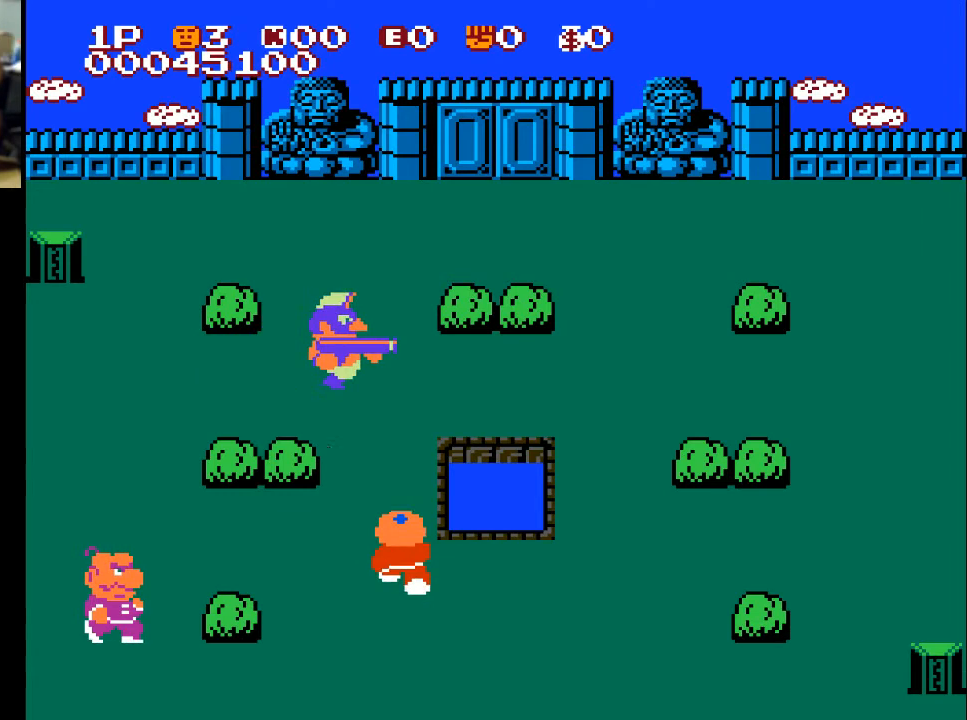
{"buttons": ["DPAD_UP"], "left_stick": "center", "right_stick": "center", "events": []}
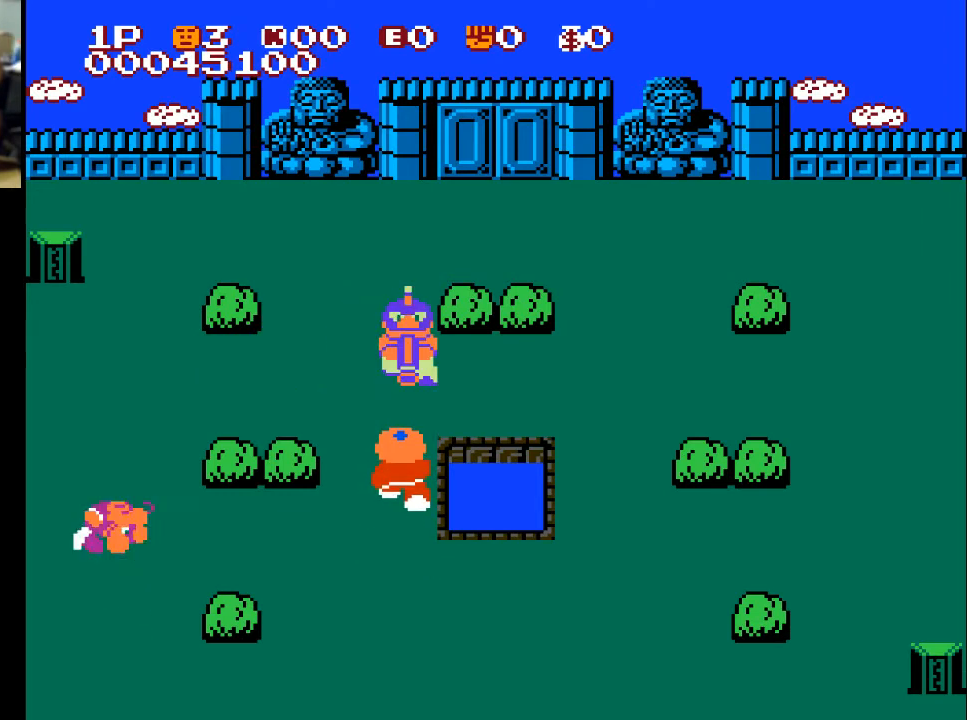
{"buttons": ["DPAD_UP"], "left_stick": "center", "right_stick": "center", "events": [[233, "X", "down"], [367, "X", "up"]]}
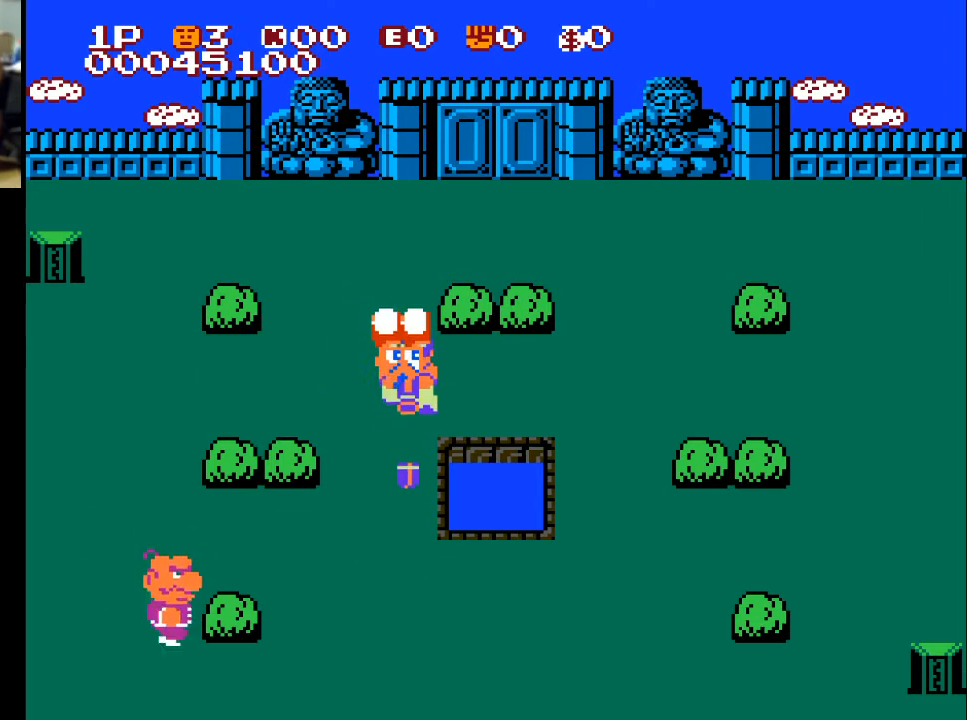
{"buttons": ["DPAD_DOWN"], "left_stick": "center", "right_stick": "center", "events": [[300, "DPAD_DOWN", "down"], [300, "DPAD_UP", "up"]]}
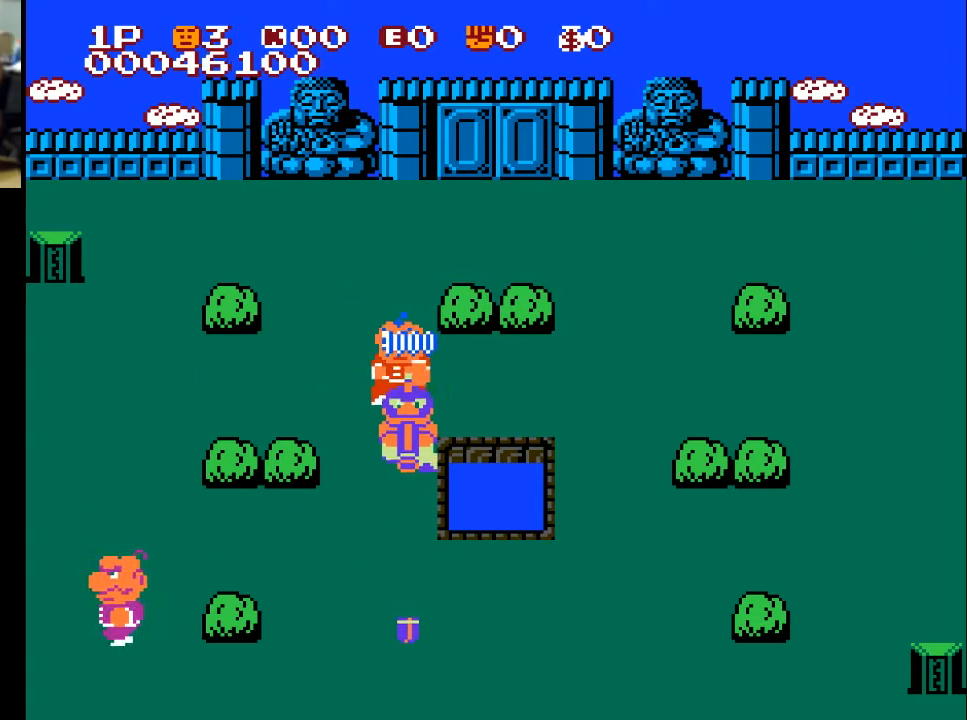
{"buttons": ["DPAD_DOWN"], "left_stick": "center", "right_stick": "center", "events": [[133, "A", "down"], [233, "A", "up"]]}